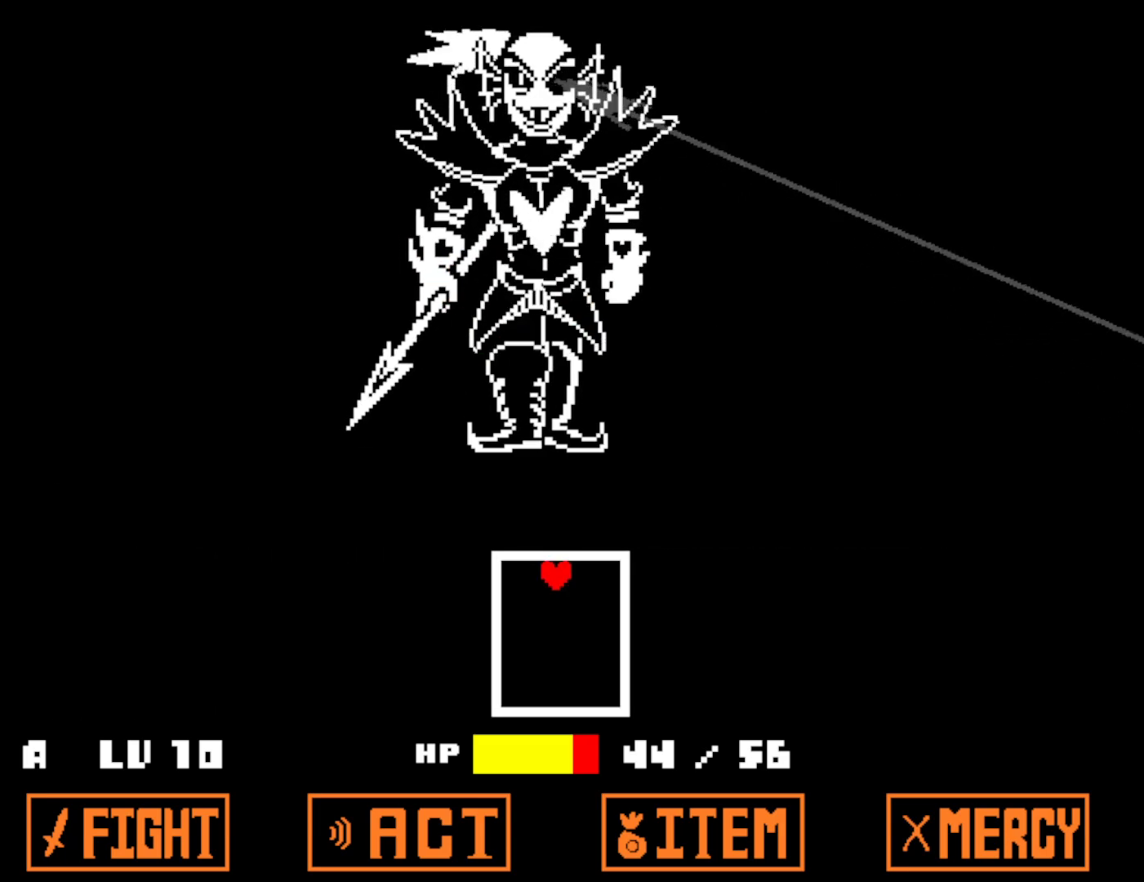
Gameplay with keyboard; each line is a JSON object with the keys held at the frame after it. "events" lists presses ("down") and releases ("up") of "c", "ctrl", "down", "left", "return", "right", "shift", "up", "x" and "z" between this image and that frame as [ms after this image, input, new state], when the widget could be followed in between. No other keys are recorded. Mouse input is not recorded.
{"keys": [], "events": []}
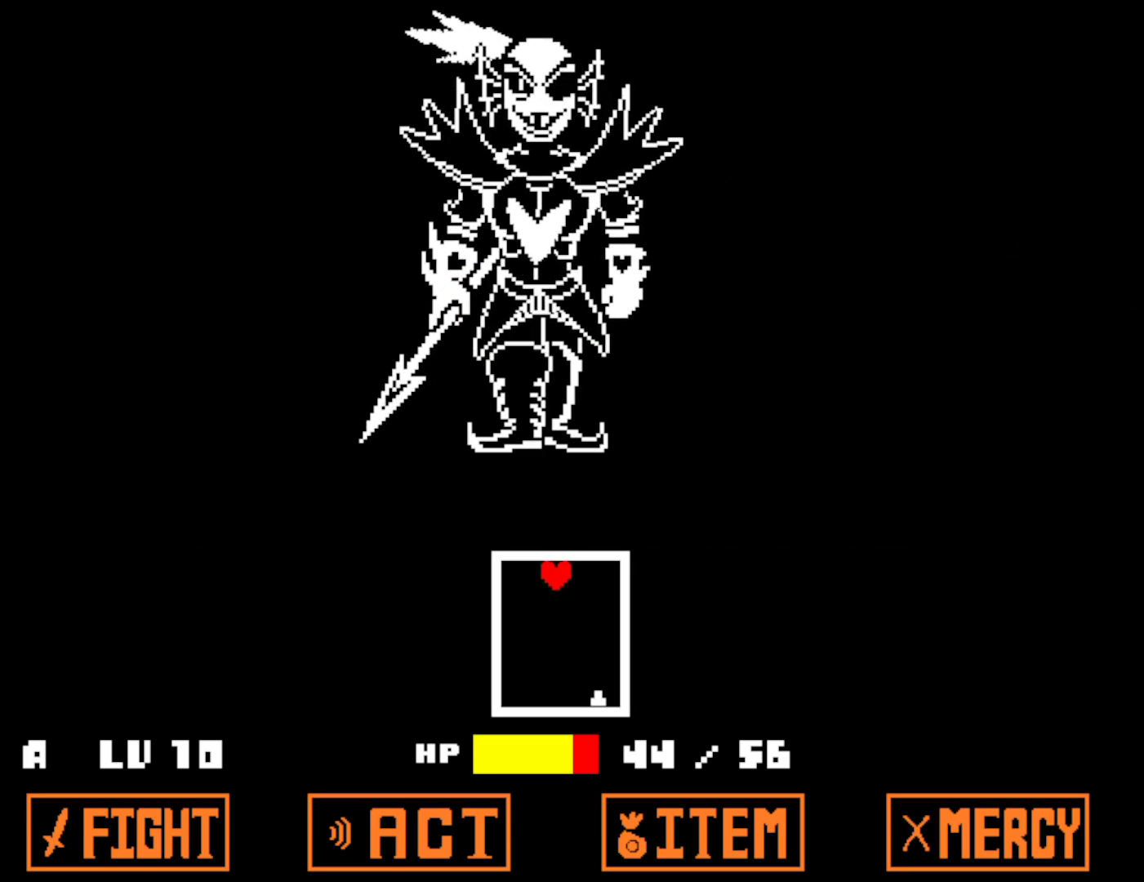
{"keys": [], "events": []}
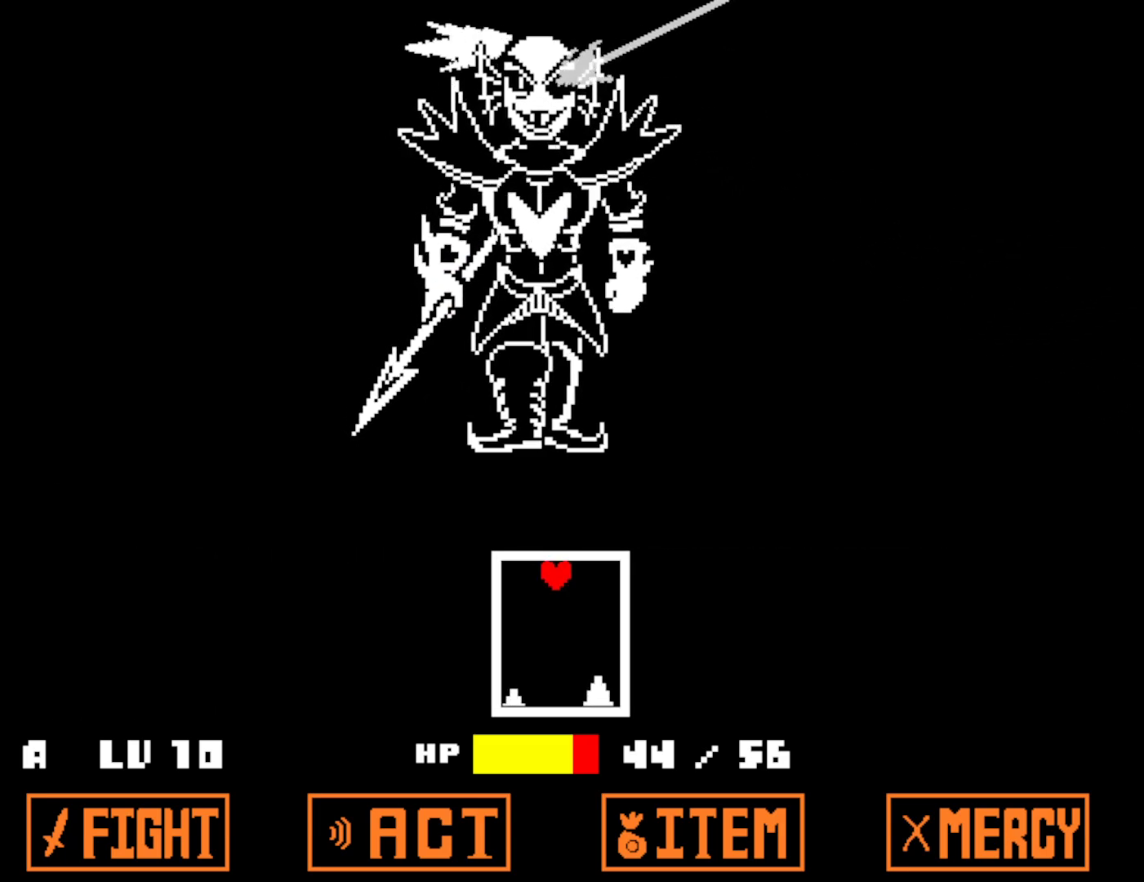
{"keys": [], "events": []}
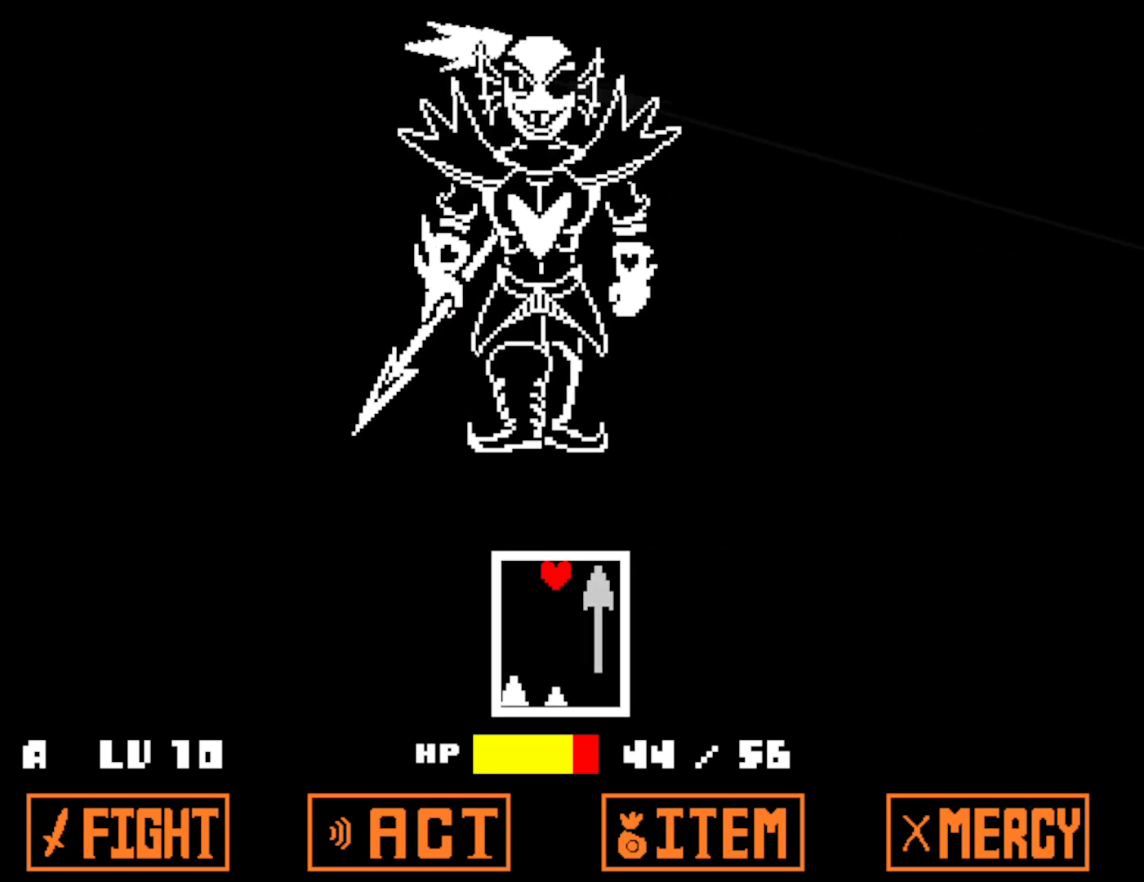
{"keys": [], "events": []}
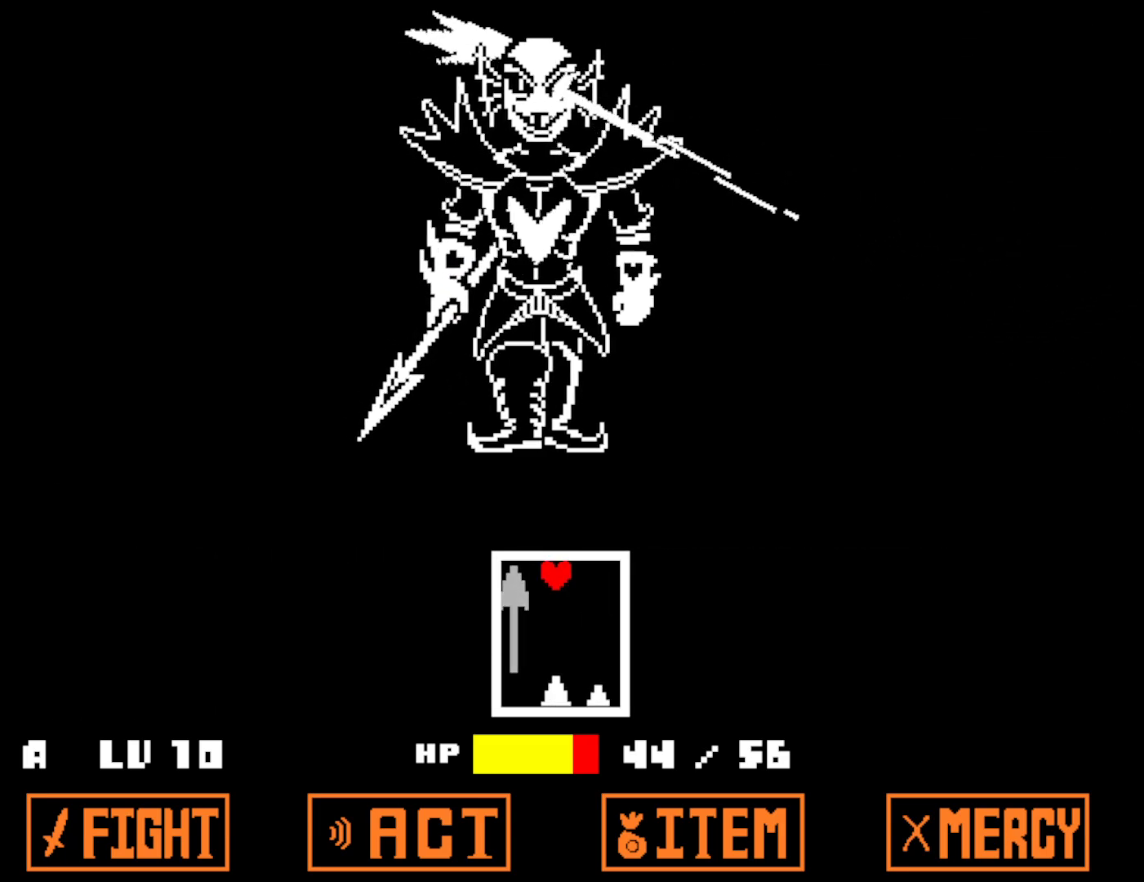
{"keys": [], "events": [[17, "left", "down"], [350, "left", "up"]]}
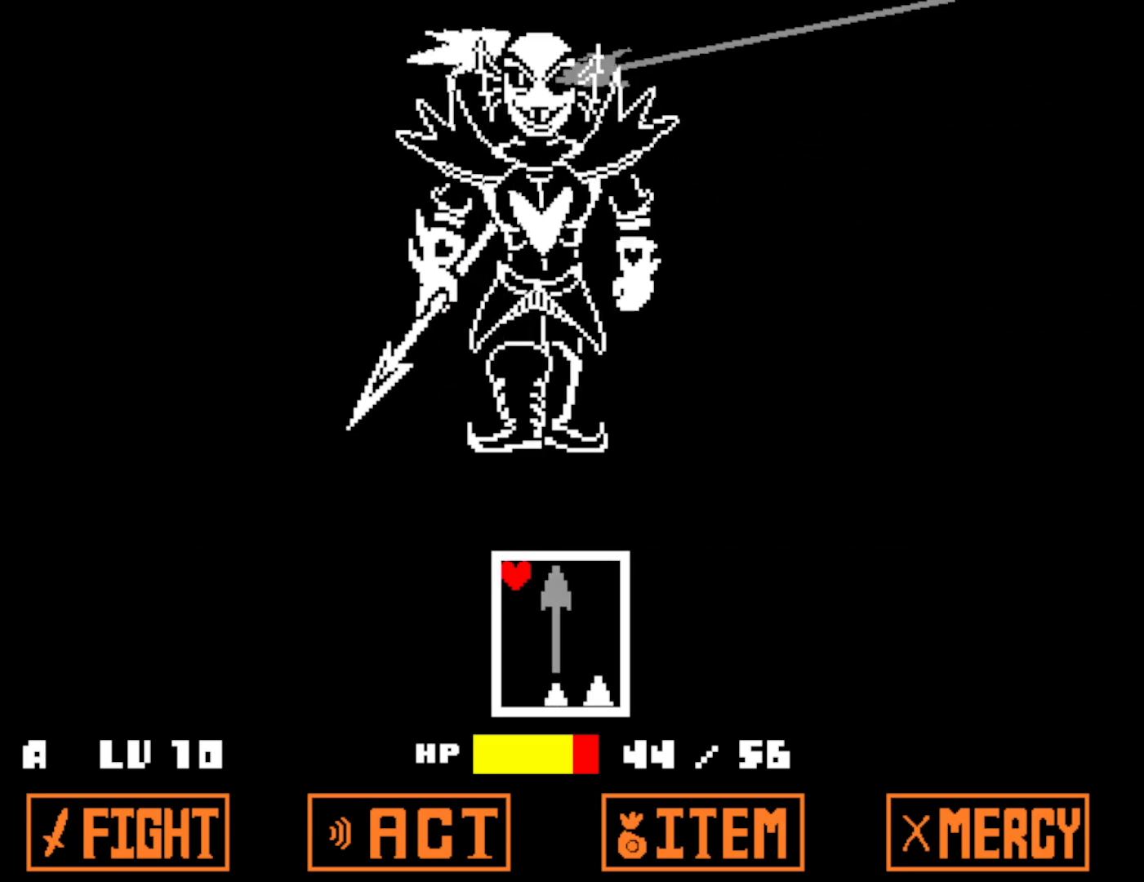
{"keys": [], "events": []}
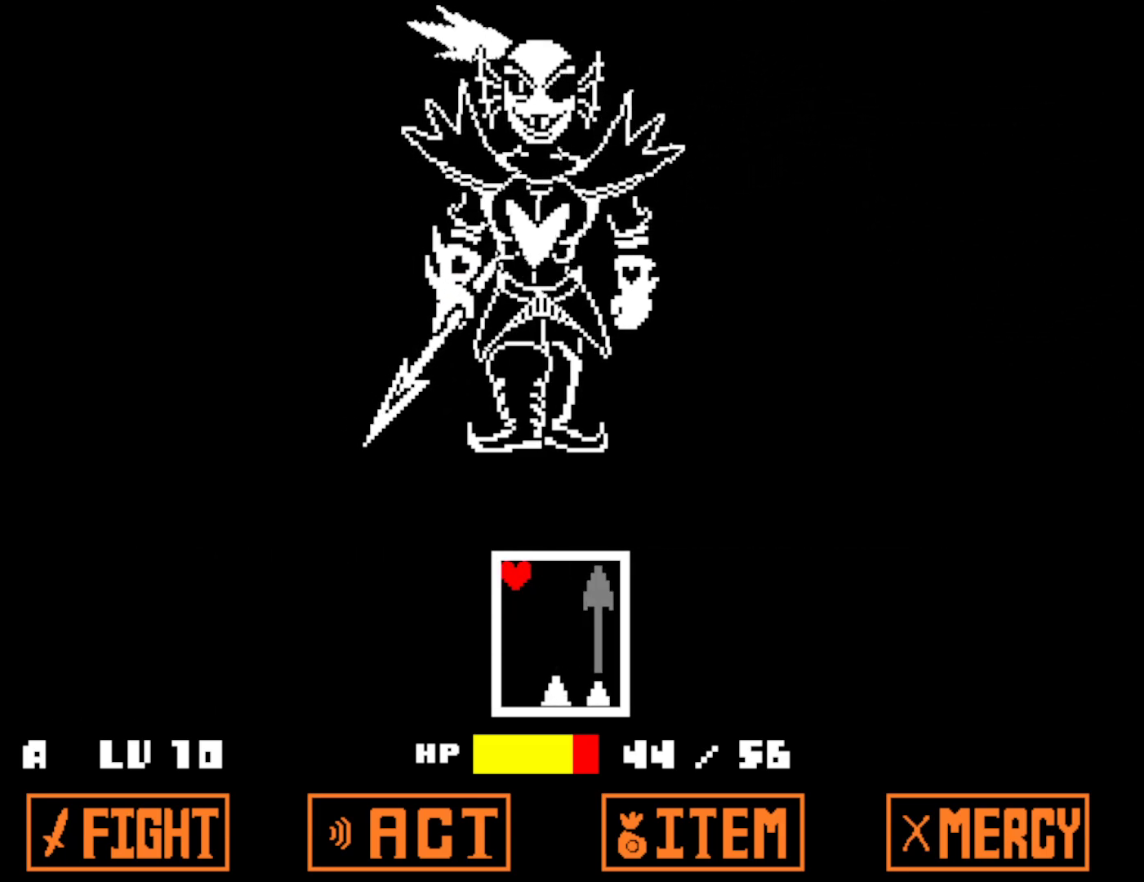
{"keys": [], "events": []}
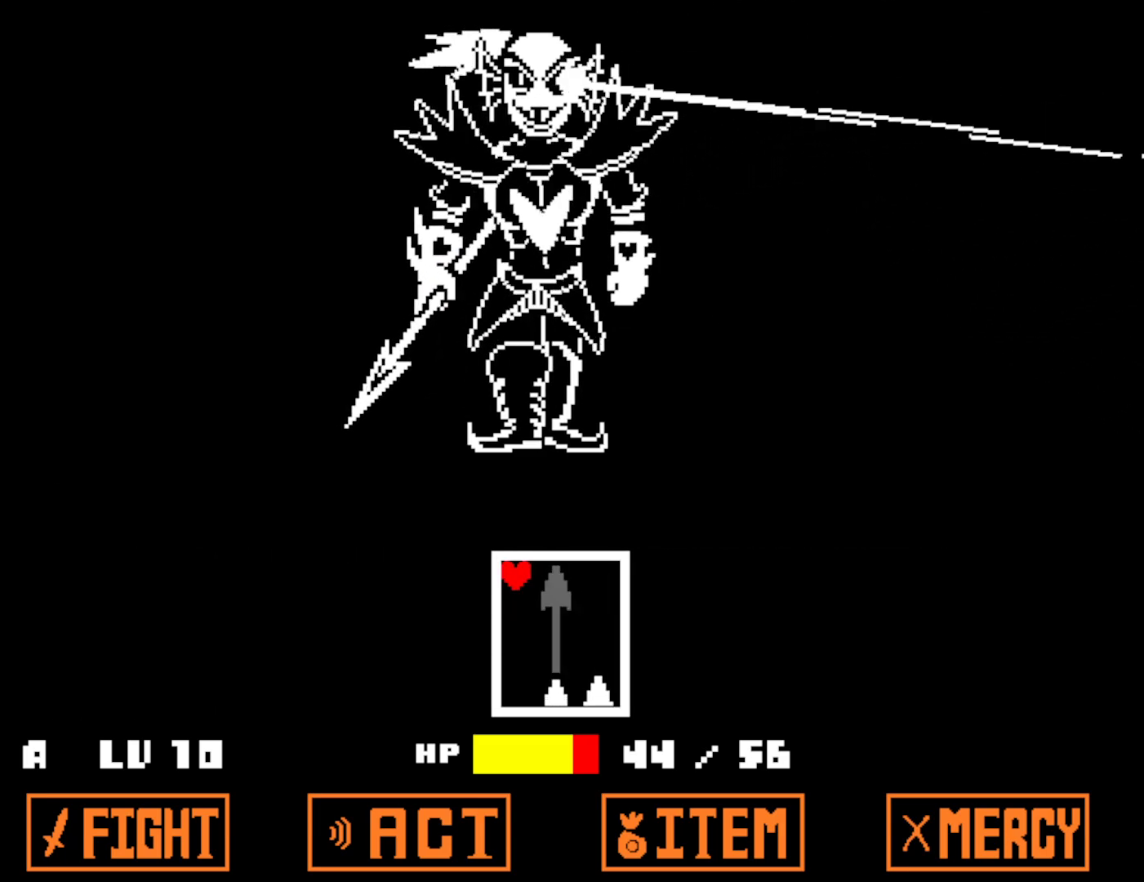
{"keys": [], "events": []}
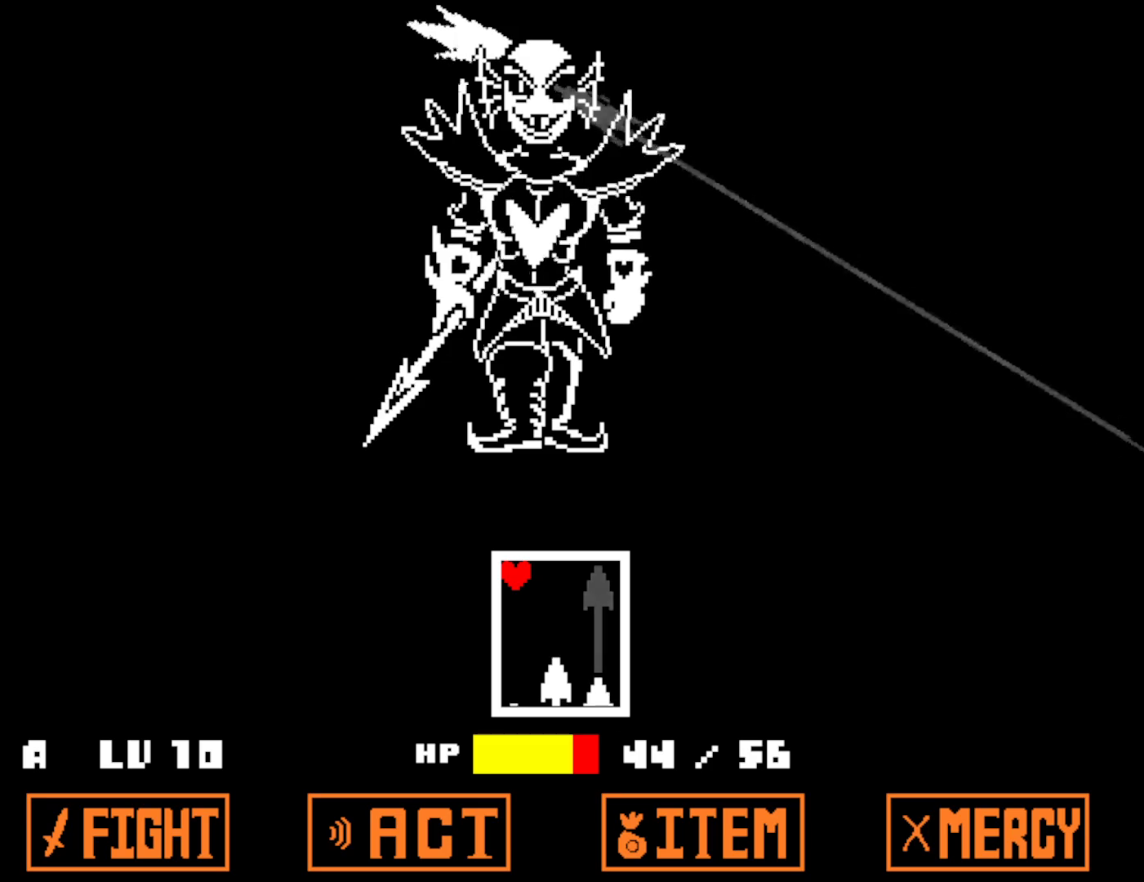
{"keys": [], "events": []}
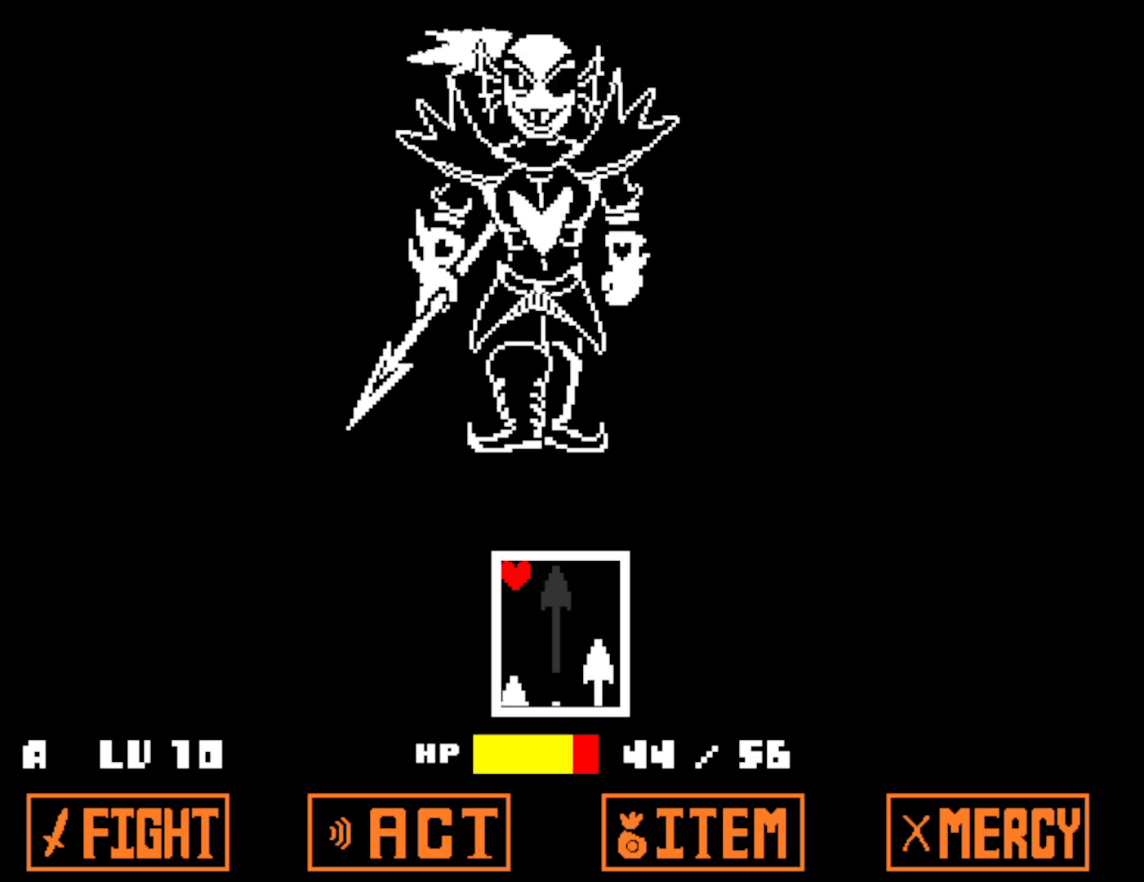
{"keys": [], "events": [[17, "right", "down"], [184, "right", "up"]]}
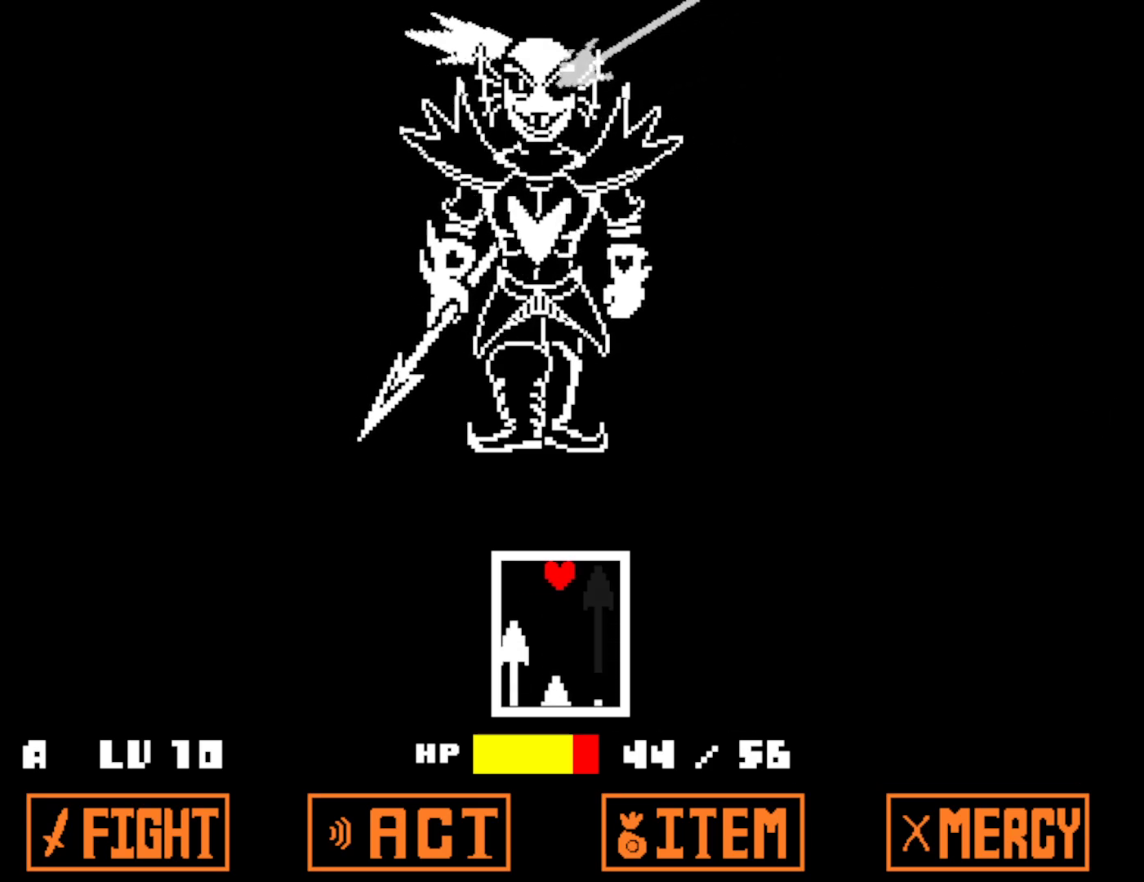
{"keys": [], "events": [[250, "left", "down"], [434, "left", "up"]]}
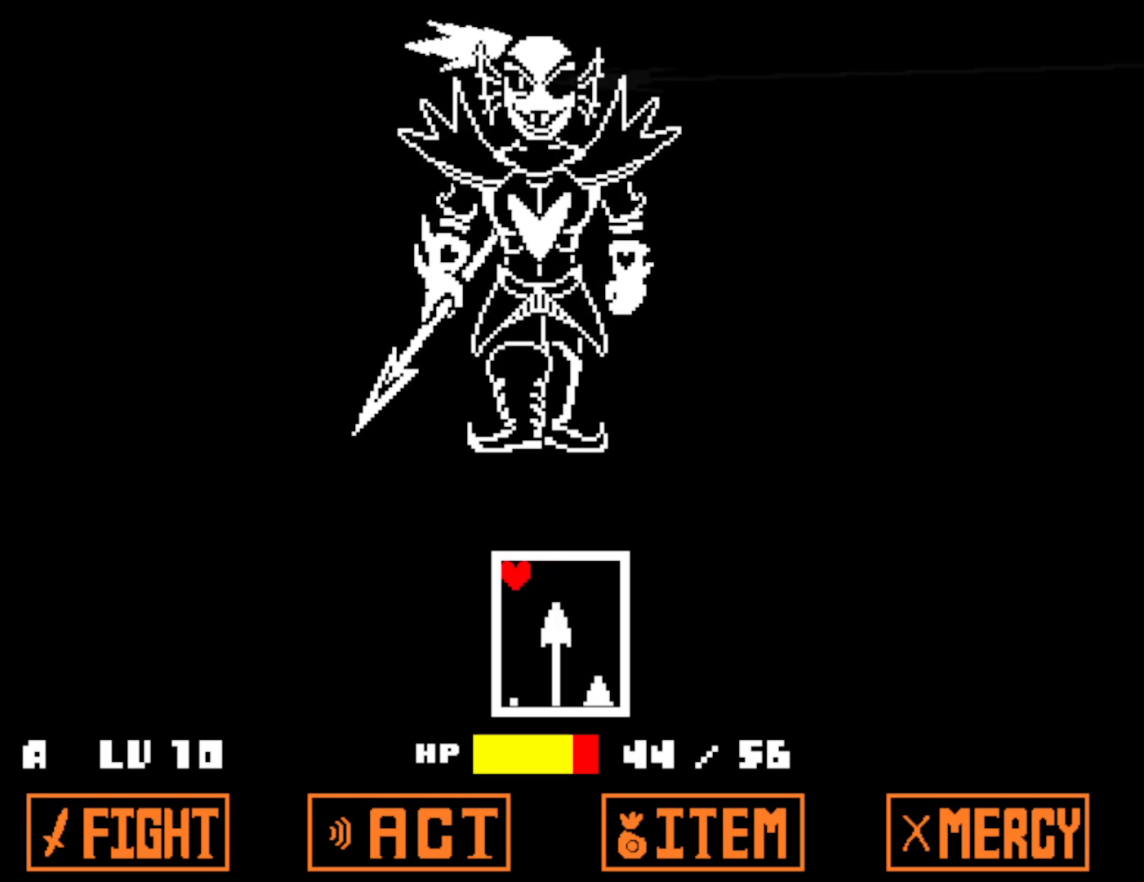
{"keys": [], "events": []}
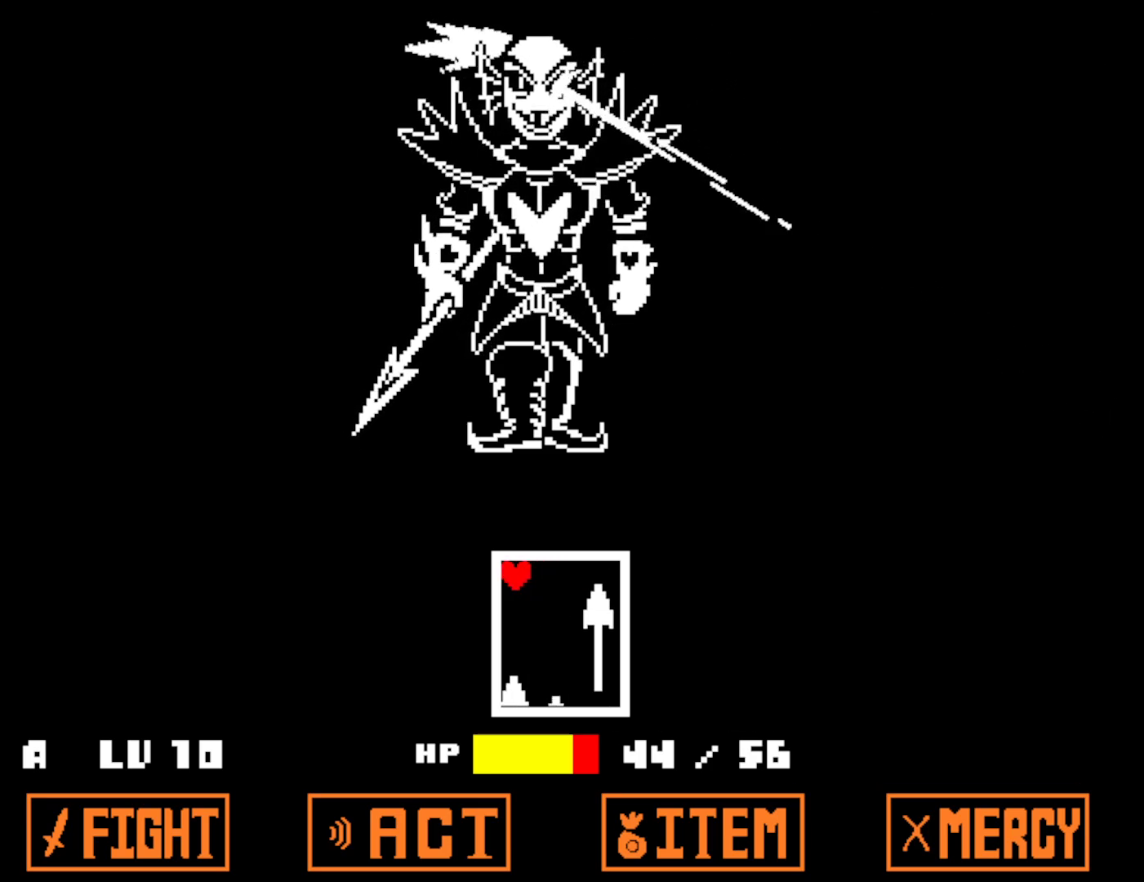
{"keys": [], "events": [[134, "right", "down"], [300, "right", "up"]]}
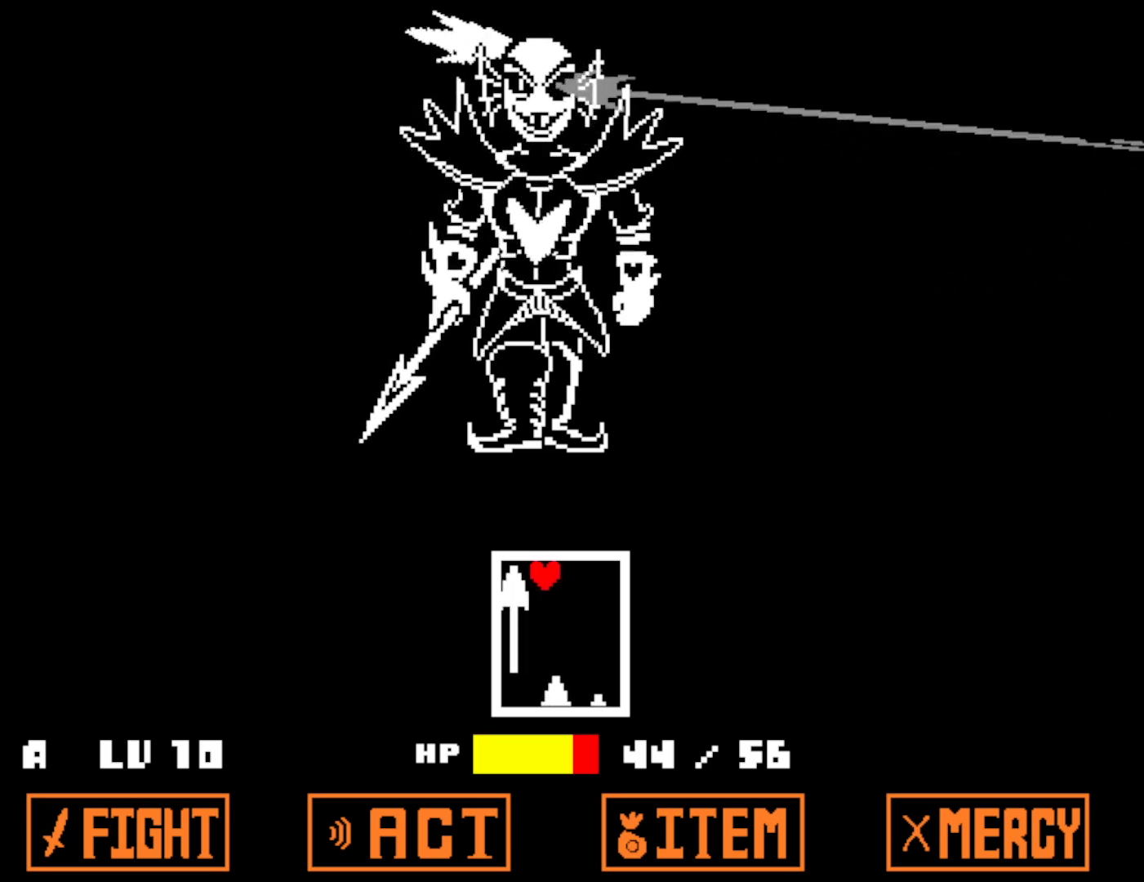
{"keys": [], "events": [[150, "left", "down"], [334, "left", "up"]]}
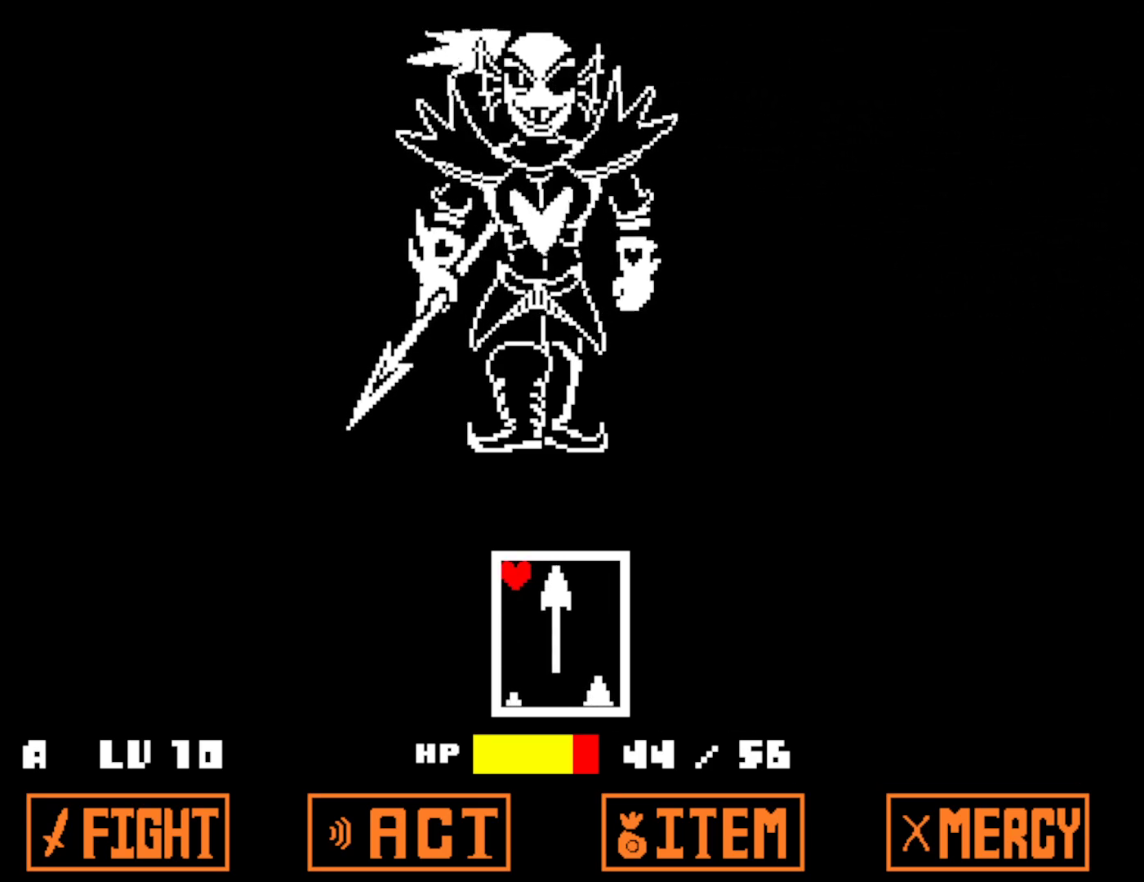
{"keys": [], "events": [[334, "right", "down"], [500, "right", "up"]]}
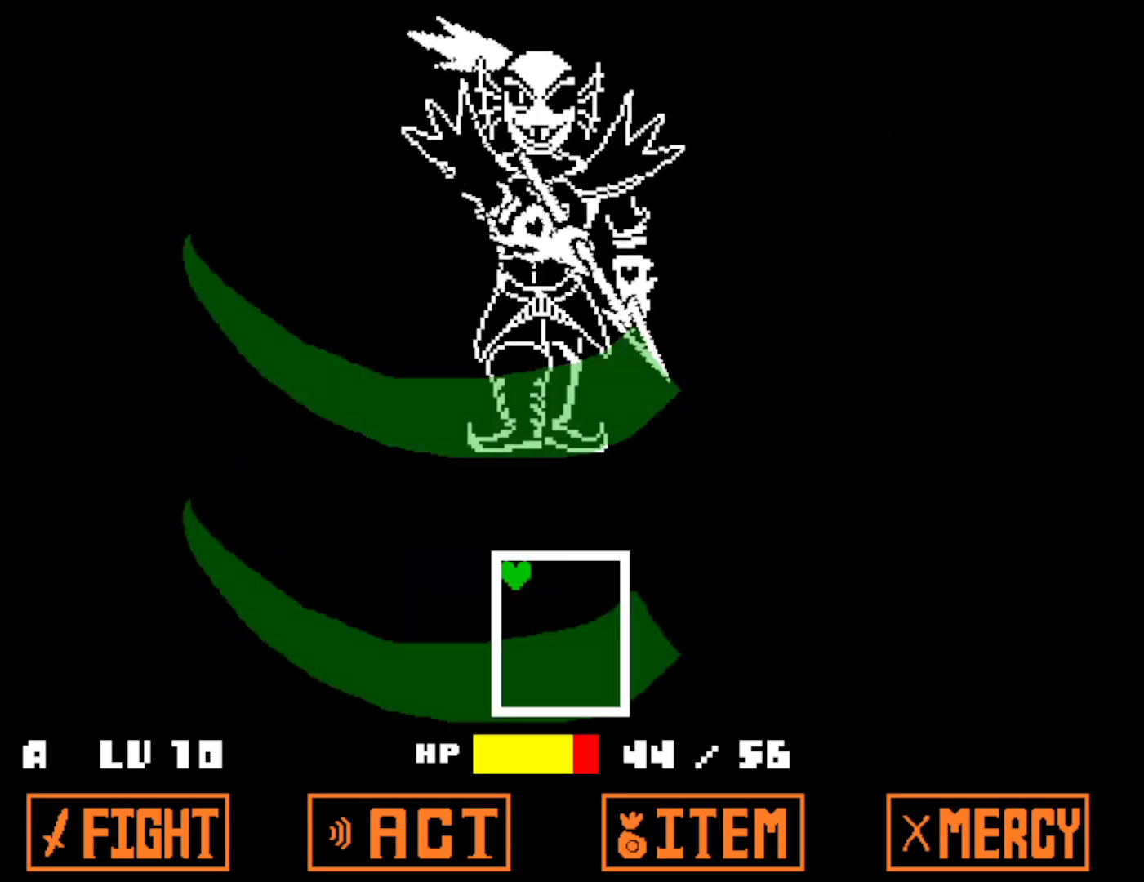
{"keys": [], "events": []}
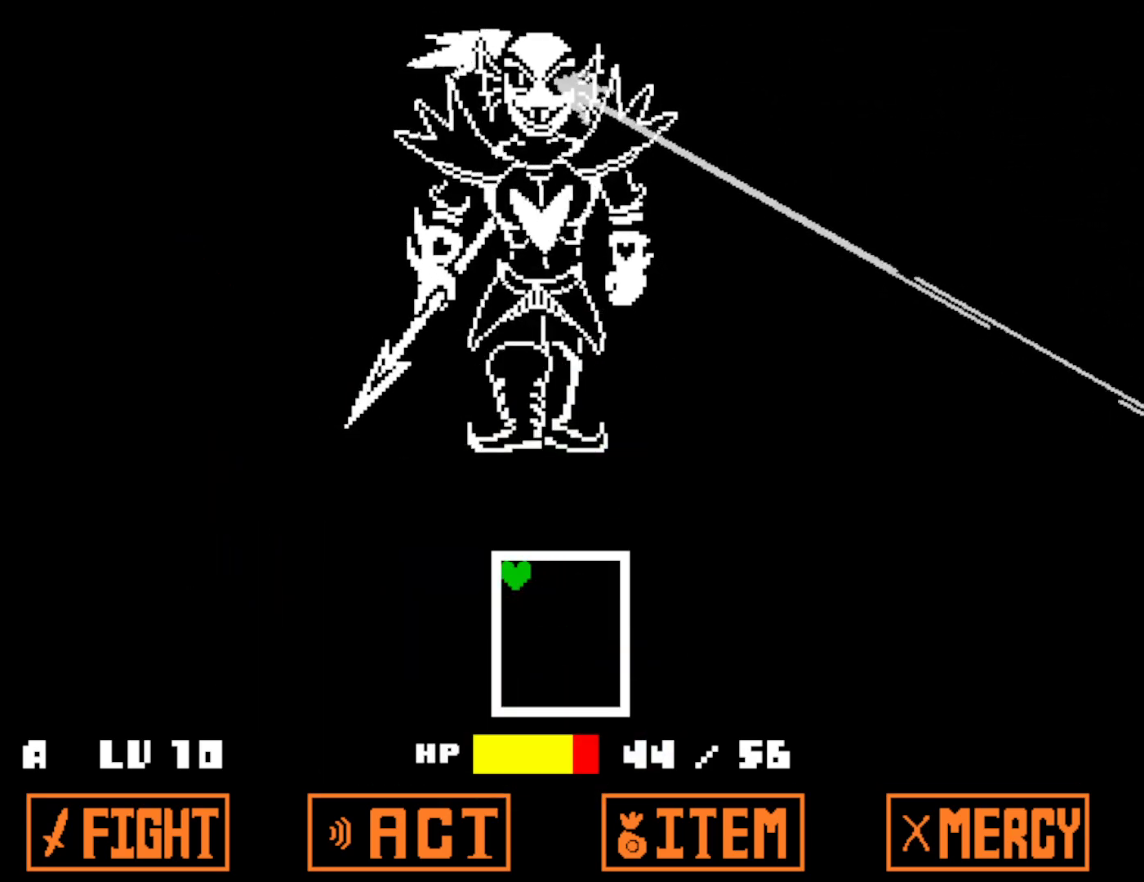
{"keys": [], "events": []}
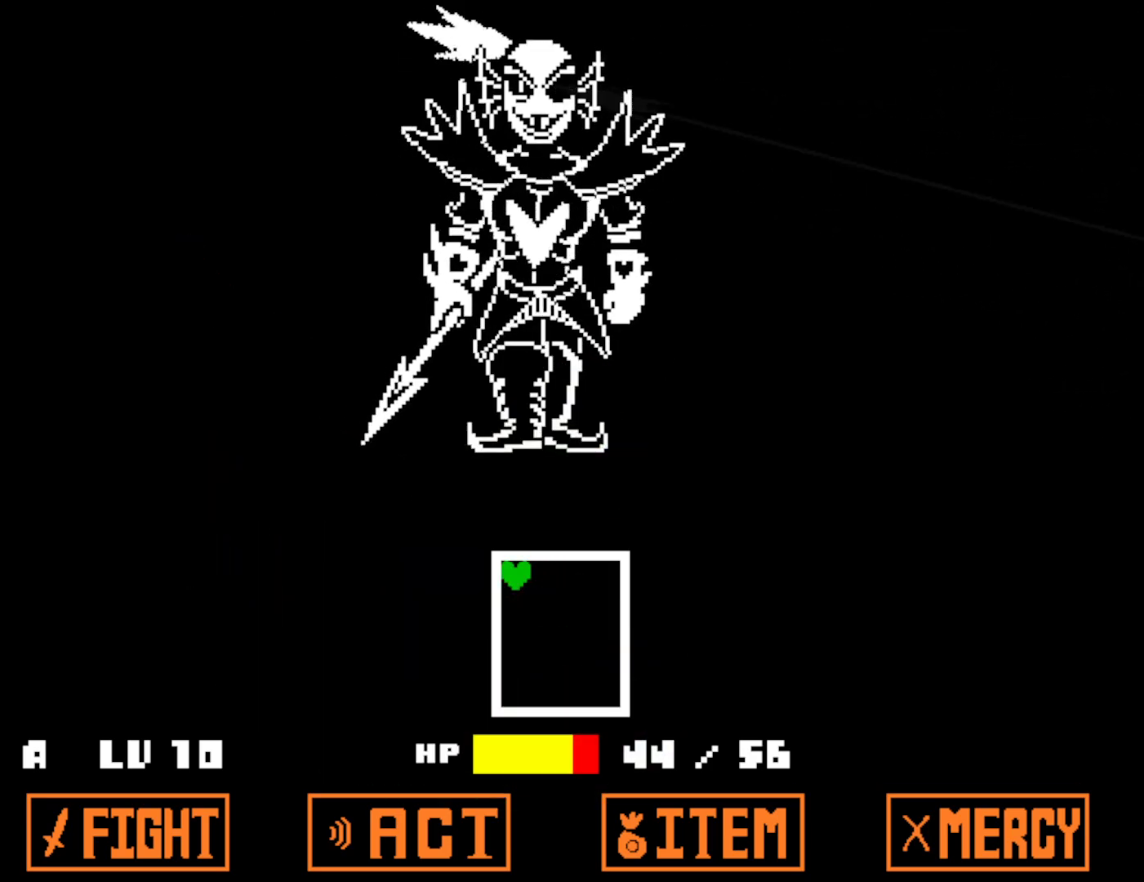
{"keys": [], "events": []}
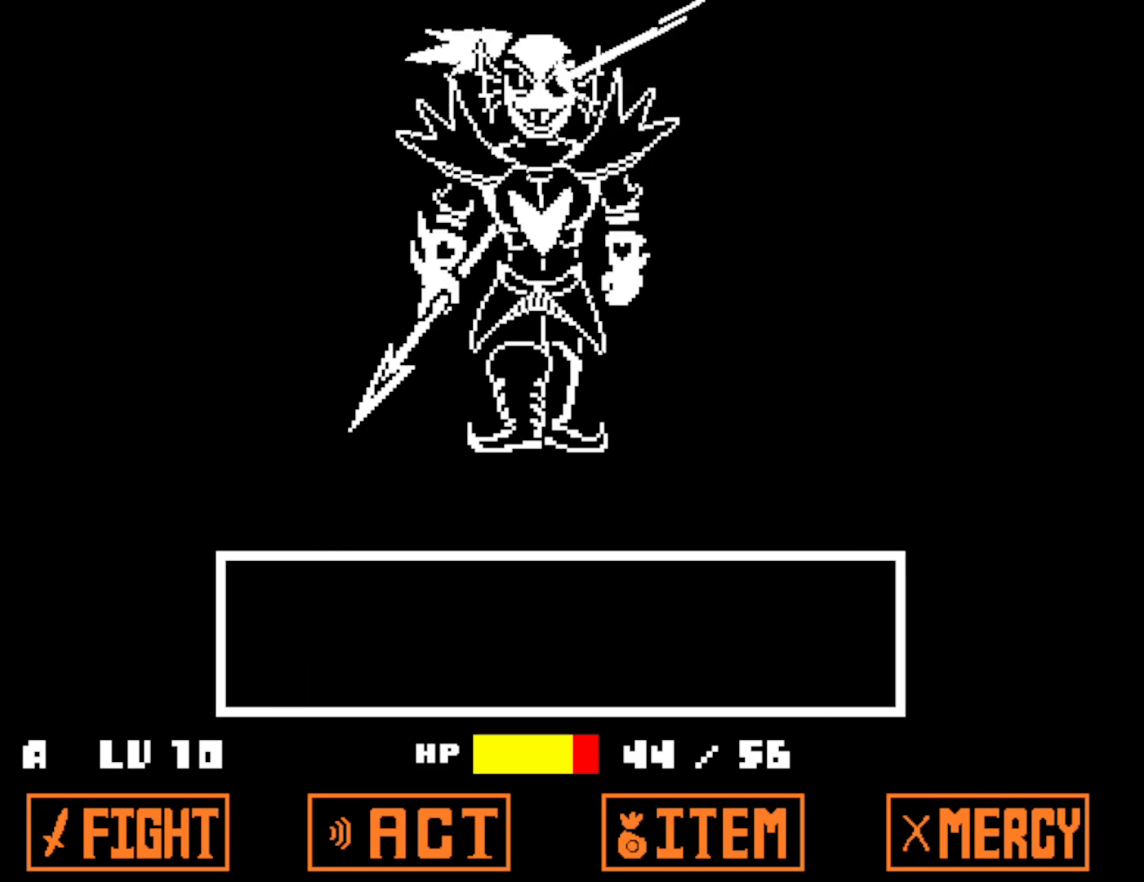
{"keys": ["z"], "events": [[484, "z", "down"]]}
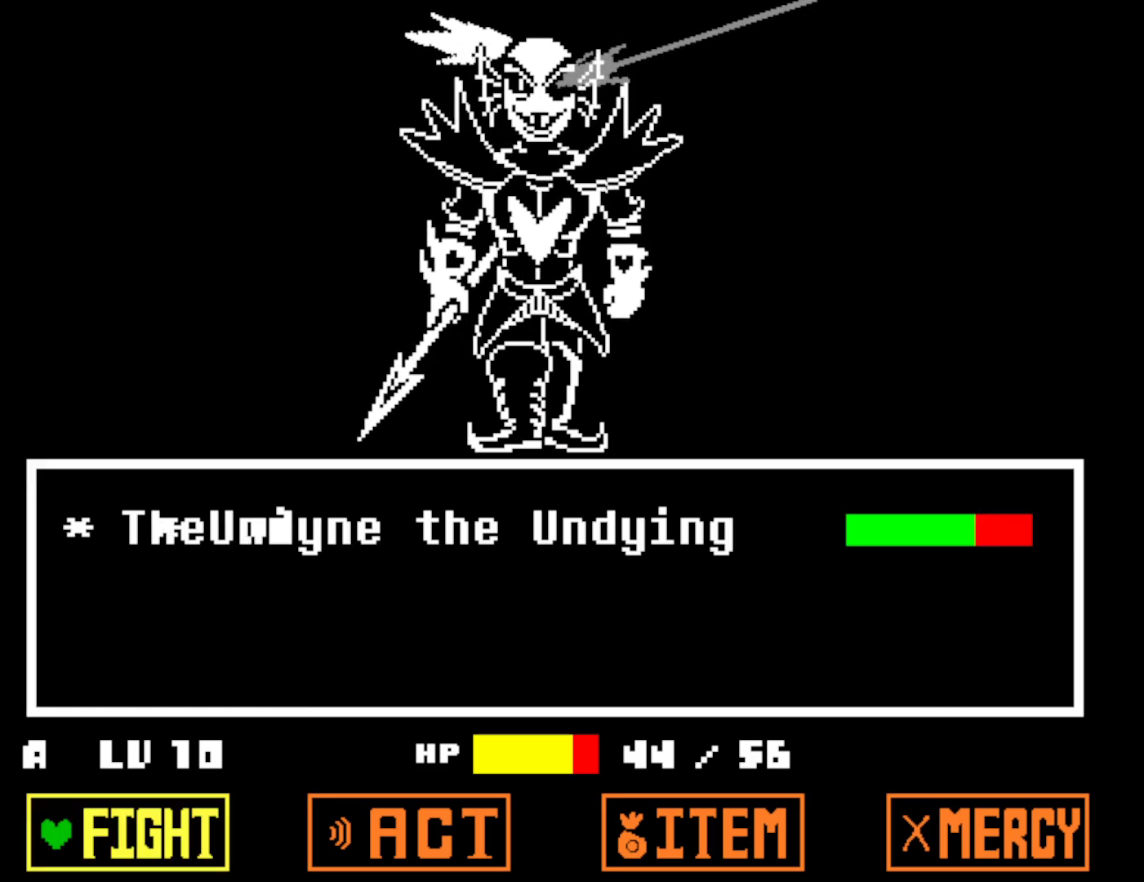
{"keys": [], "events": [[34, "z", "up"], [84, "z", "down"], [150, "z", "up"]]}
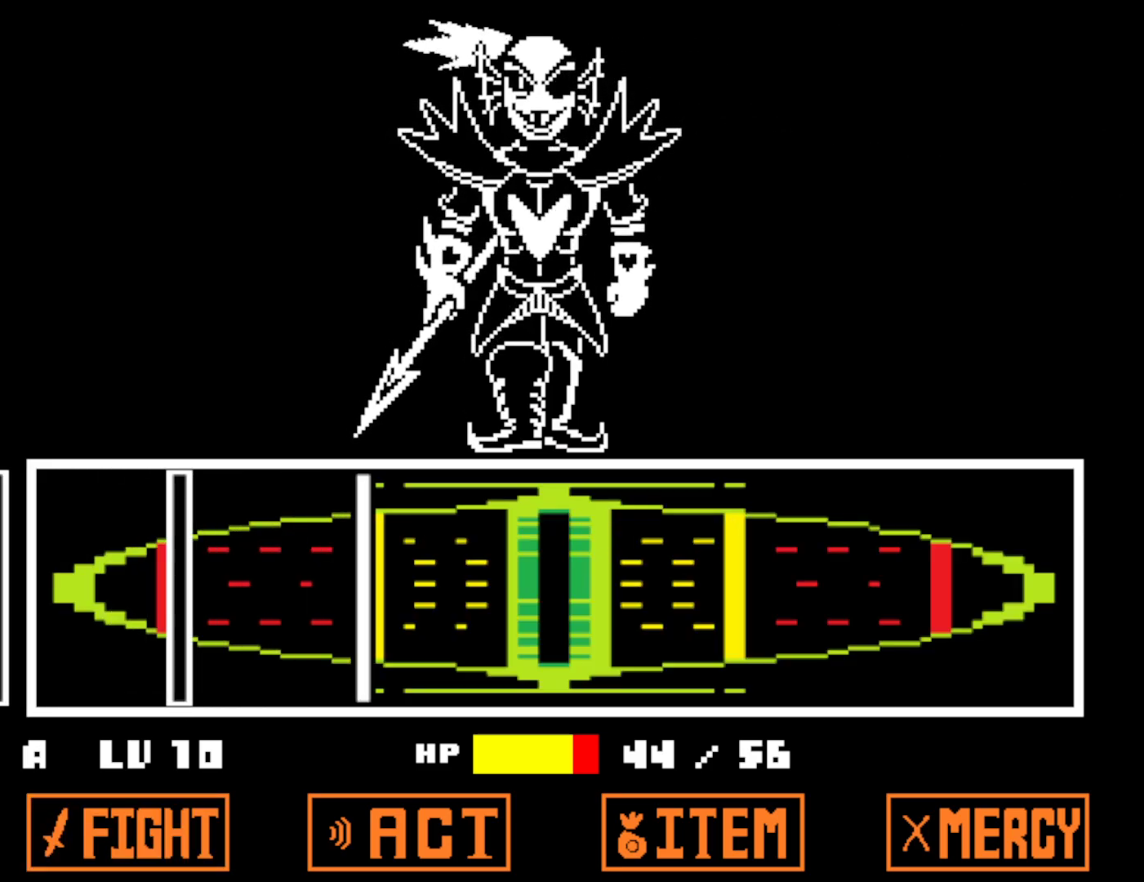
{"keys": [], "events": [[350, "z", "down"], [417, "z", "up"]]}
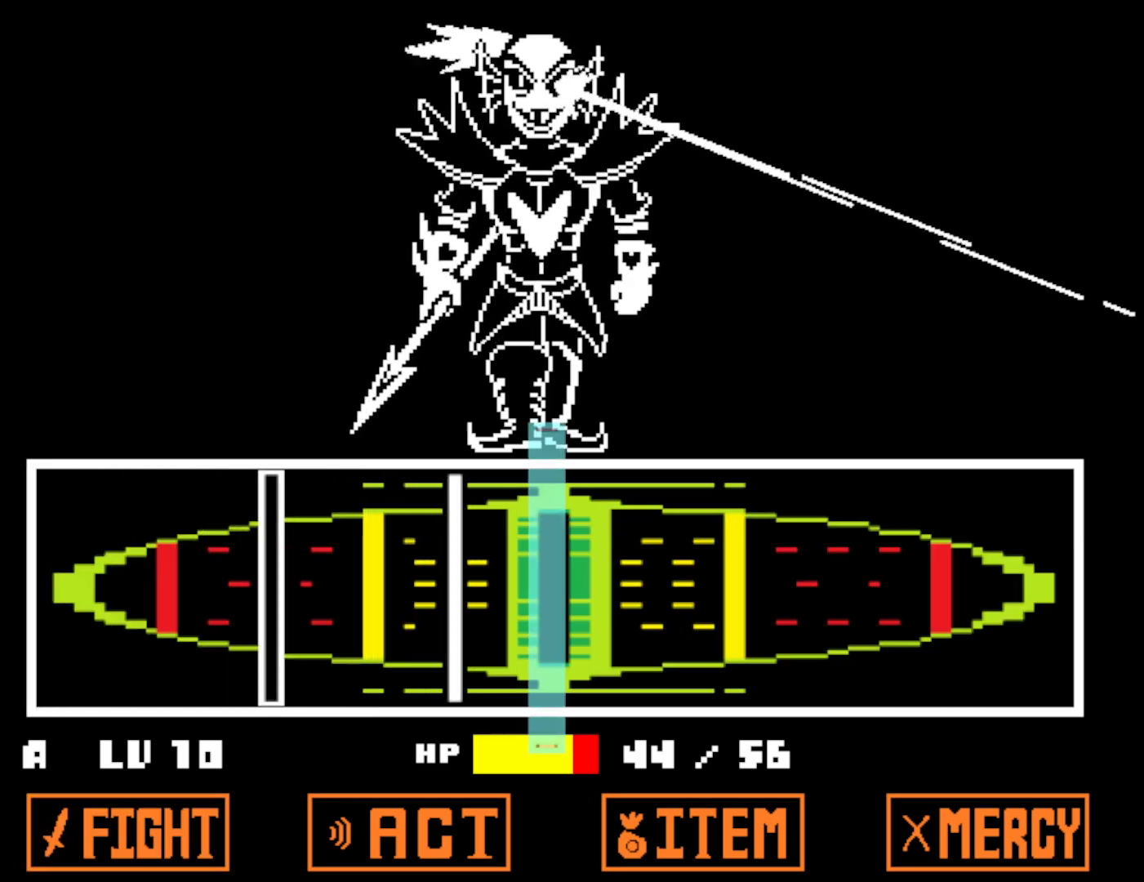
{"keys": [], "events": [[184, "z", "down"], [250, "z", "up"]]}
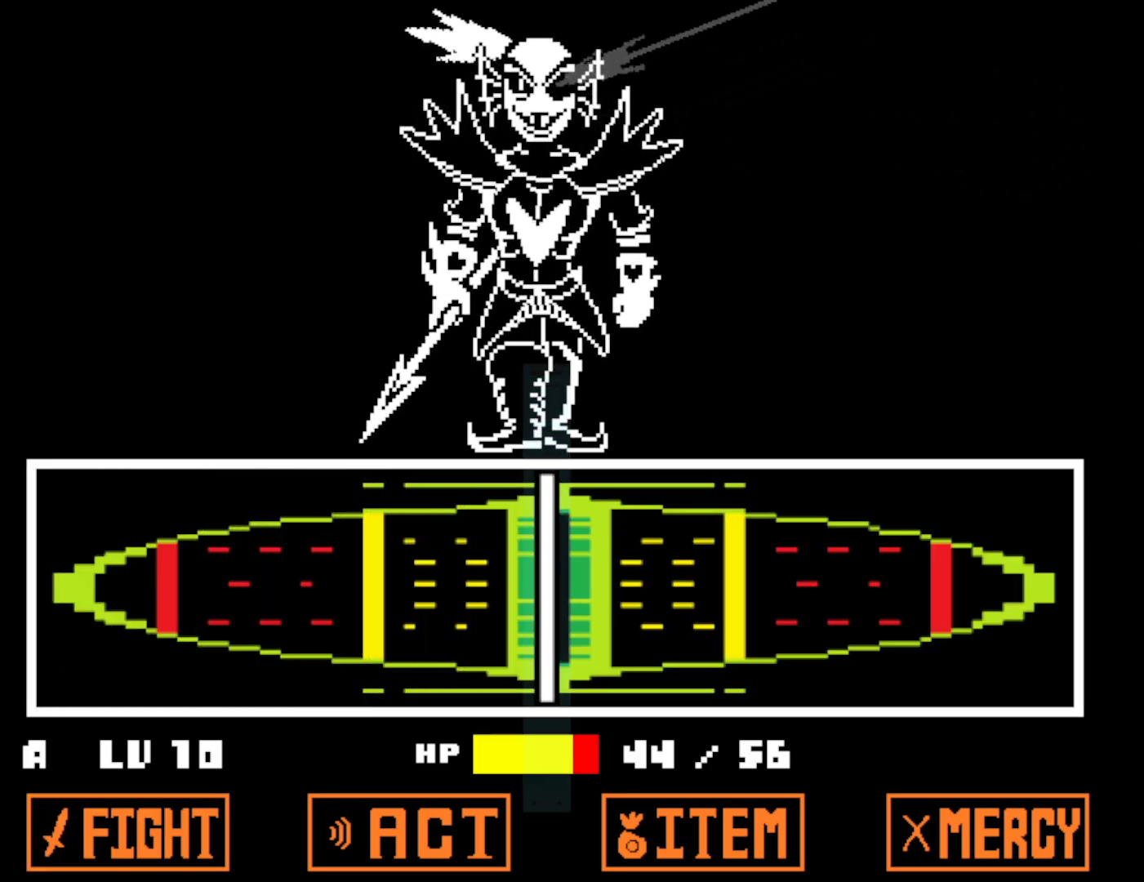
{"keys": [], "events": [[17, "z", "down"], [100, "z", "up"]]}
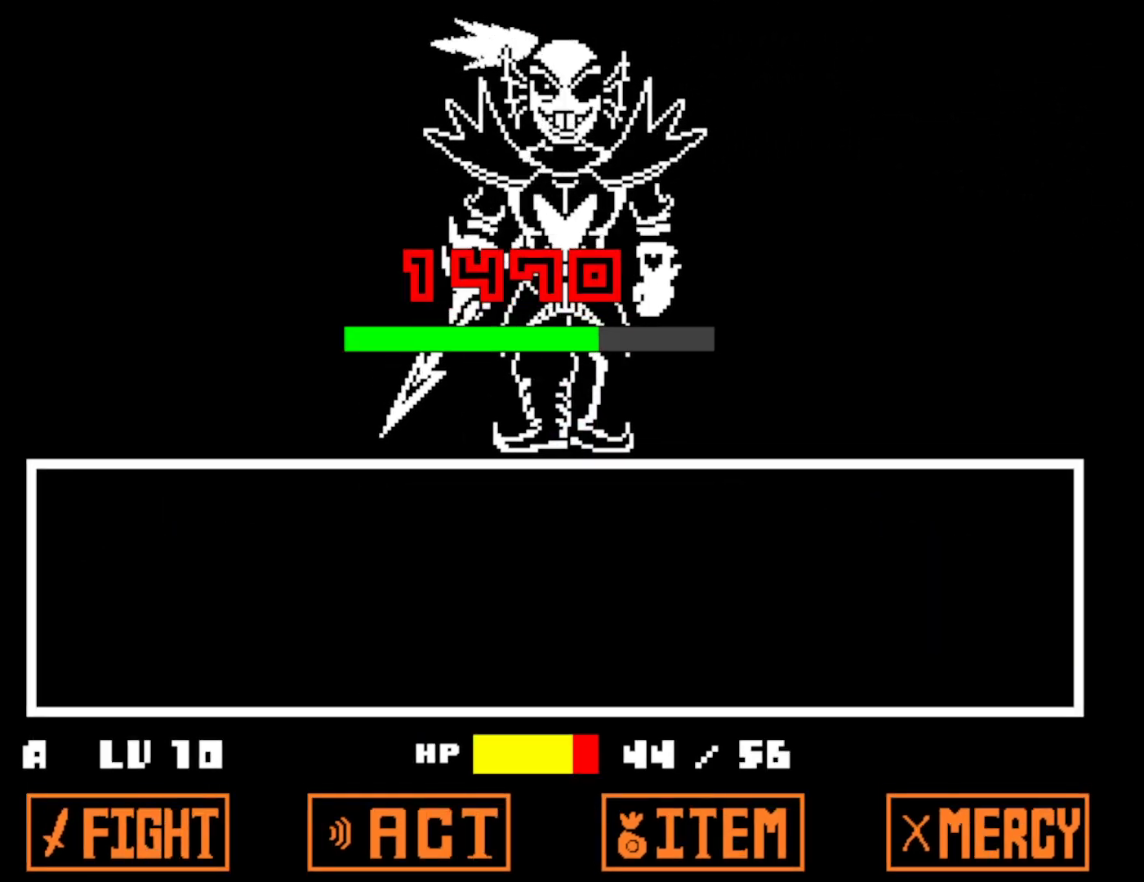
{"keys": [], "events": []}
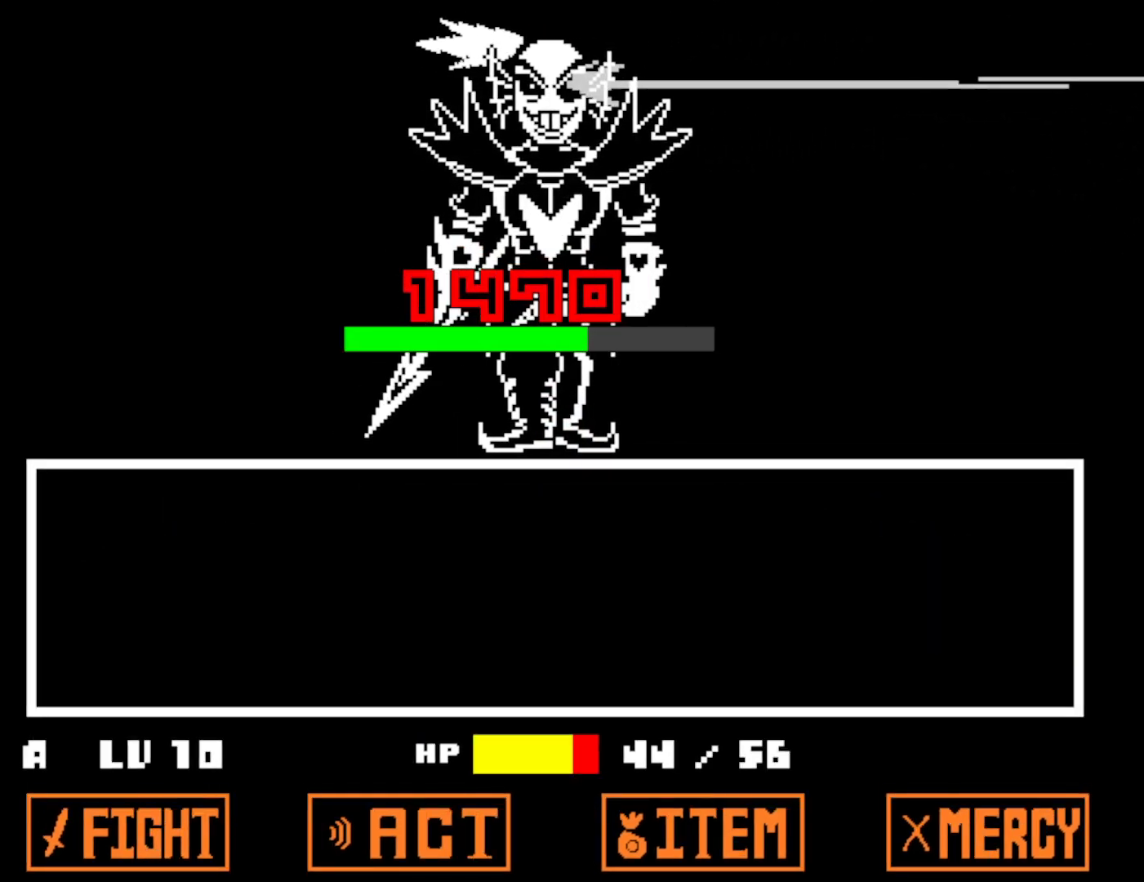
{"keys": [], "events": []}
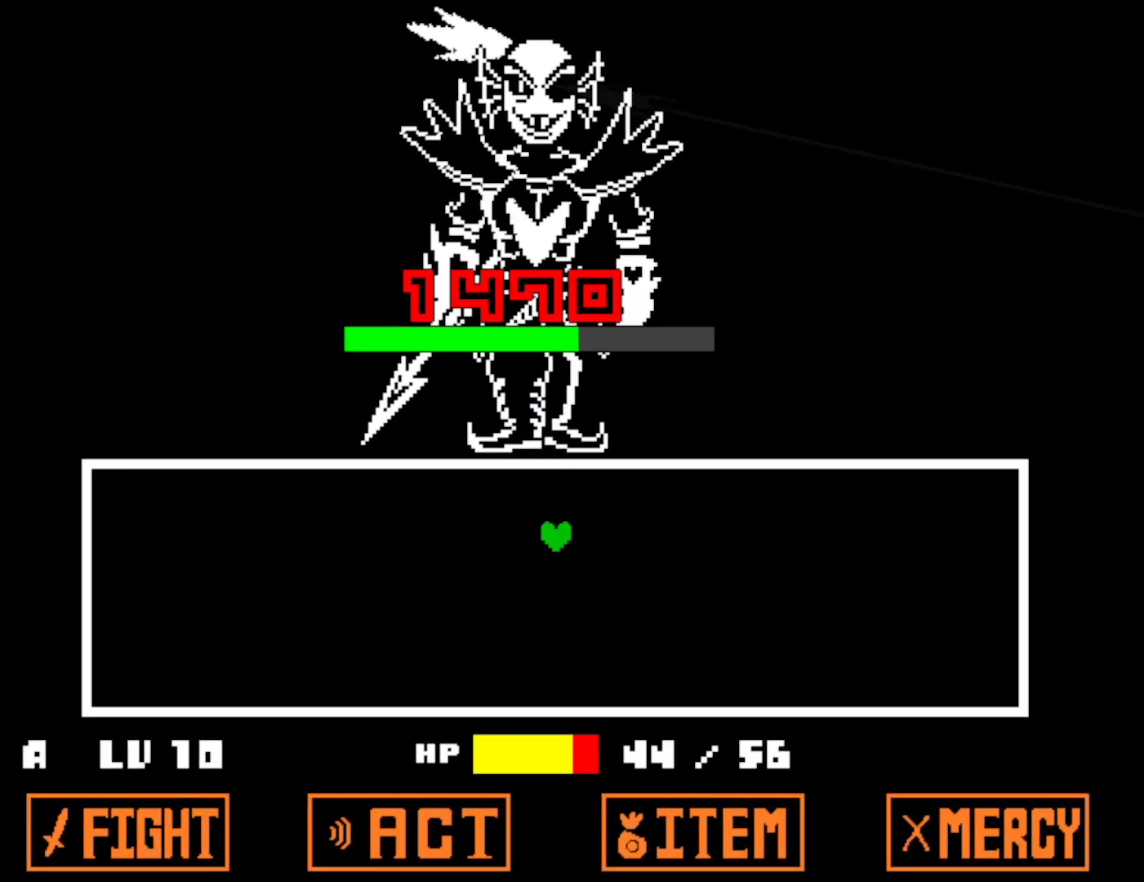
{"keys": [], "events": []}
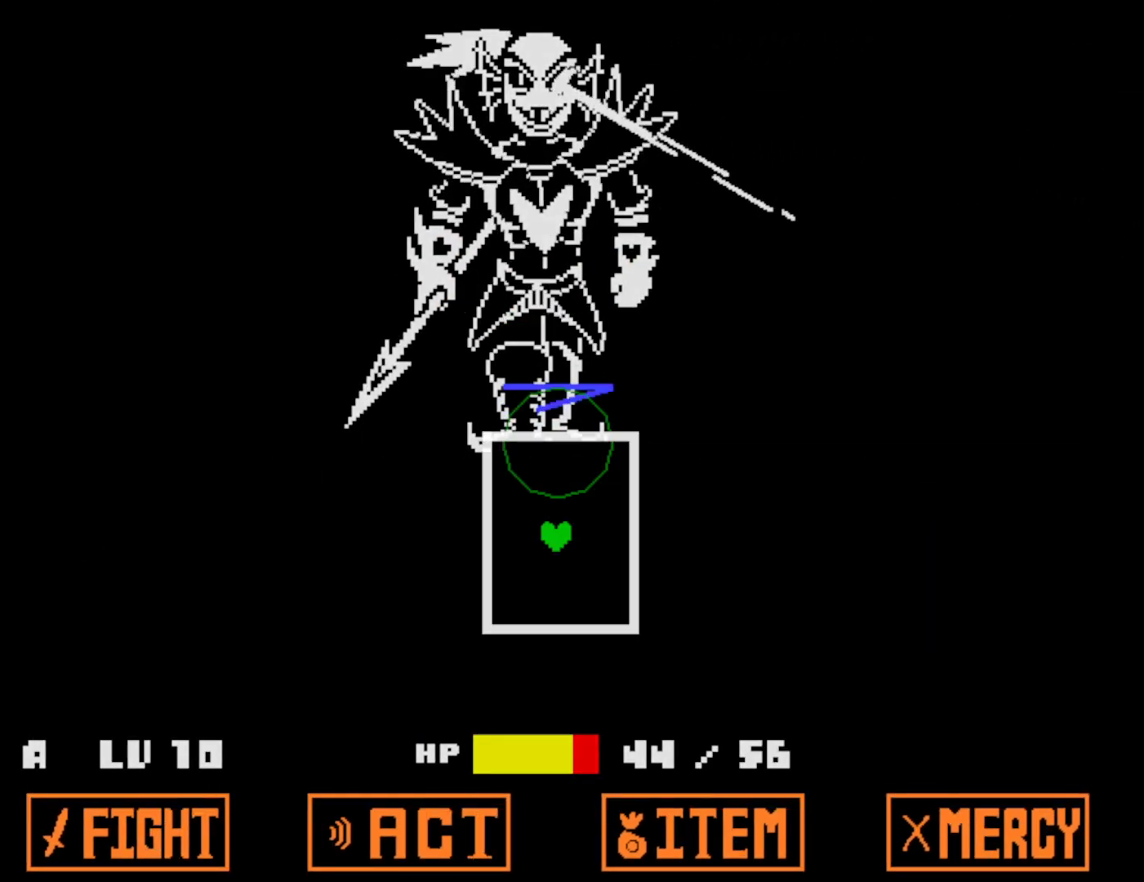
{"keys": [], "events": []}
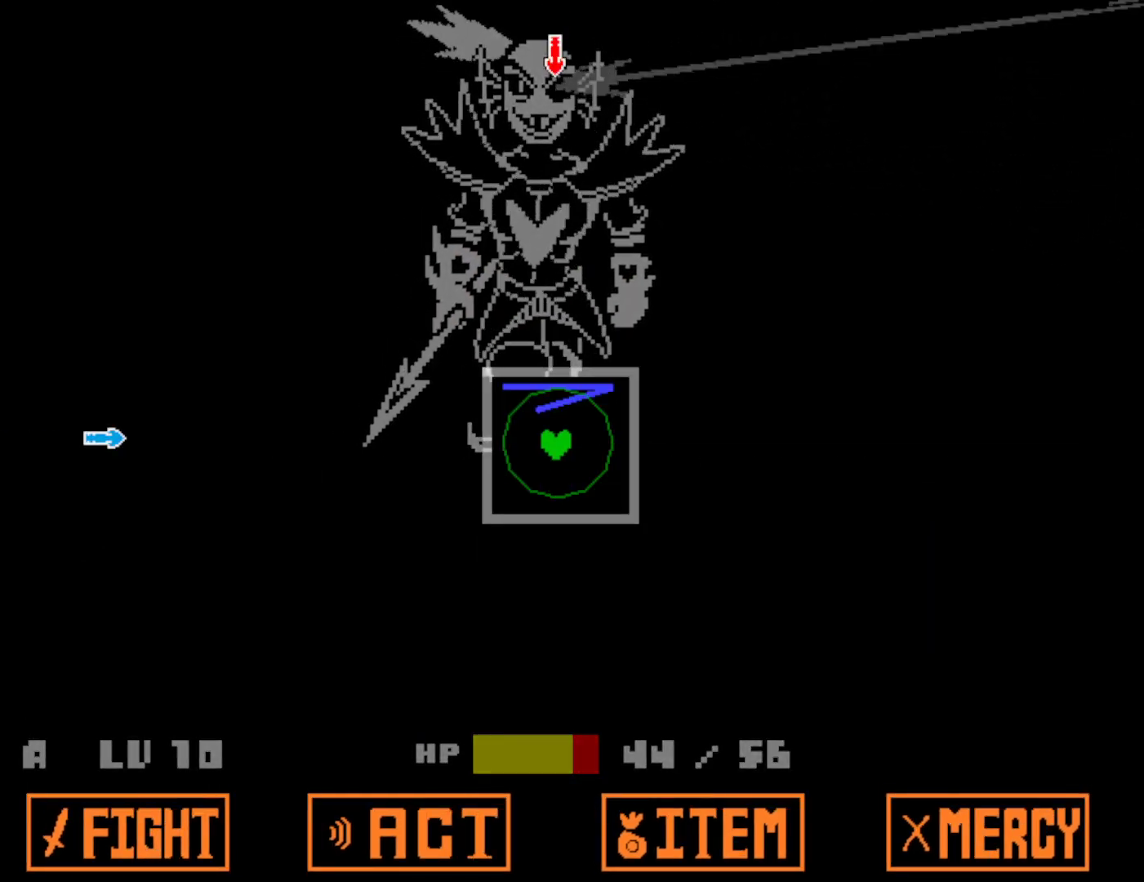
{"keys": ["left"], "events": [[67, "left", "down"], [150, "left", "up"], [434, "left", "down"]]}
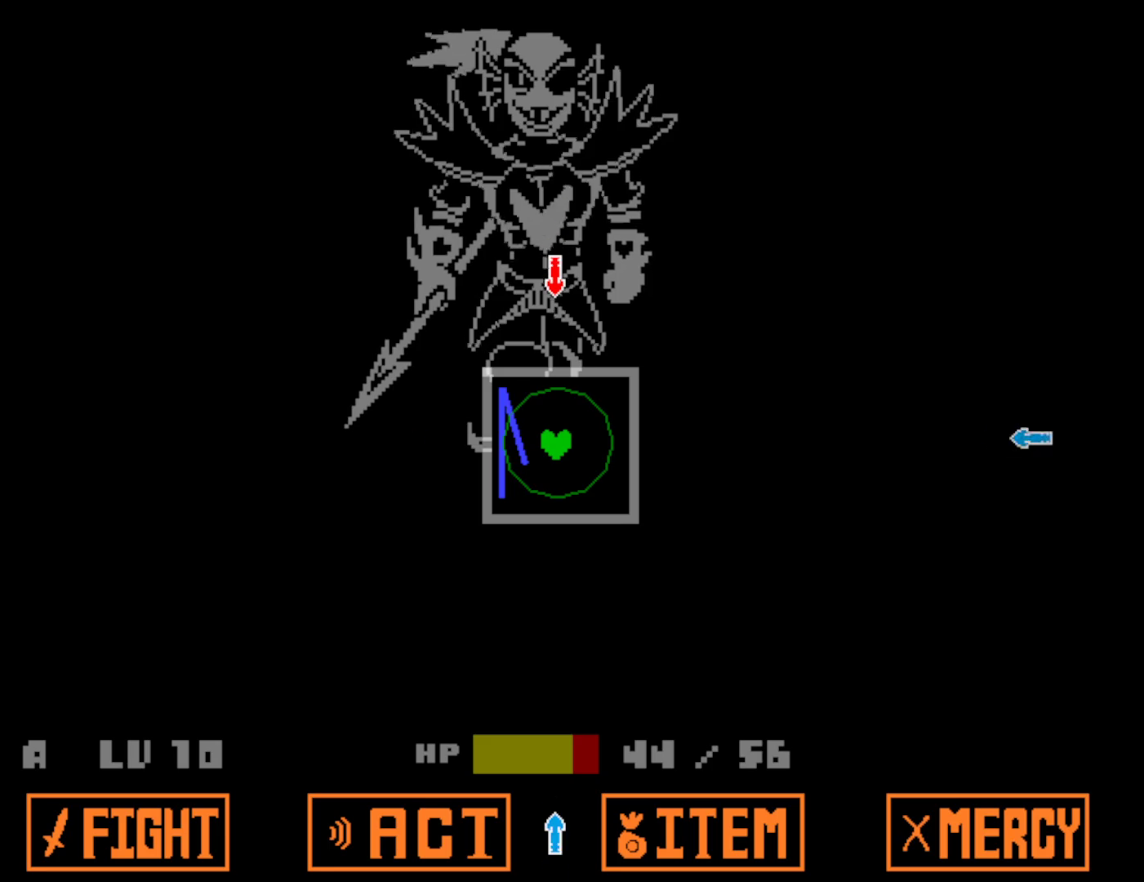
{"keys": [], "events": [[34, "left", "up"], [84, "up", "down"], [134, "up", "up"], [350, "right", "down"], [417, "right", "up"]]}
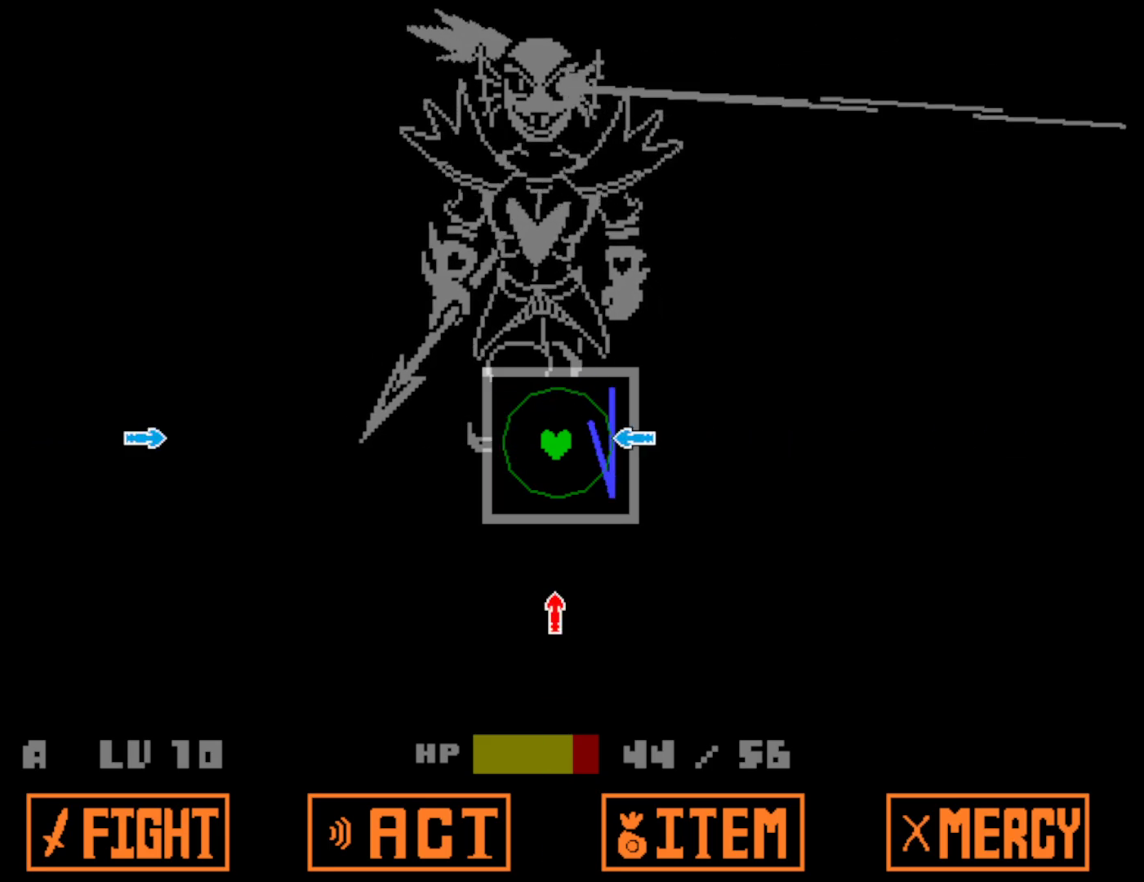
{"keys": [], "events": [[84, "down", "down"], [167, "down", "up"], [317, "left", "down"], [400, "left", "up"]]}
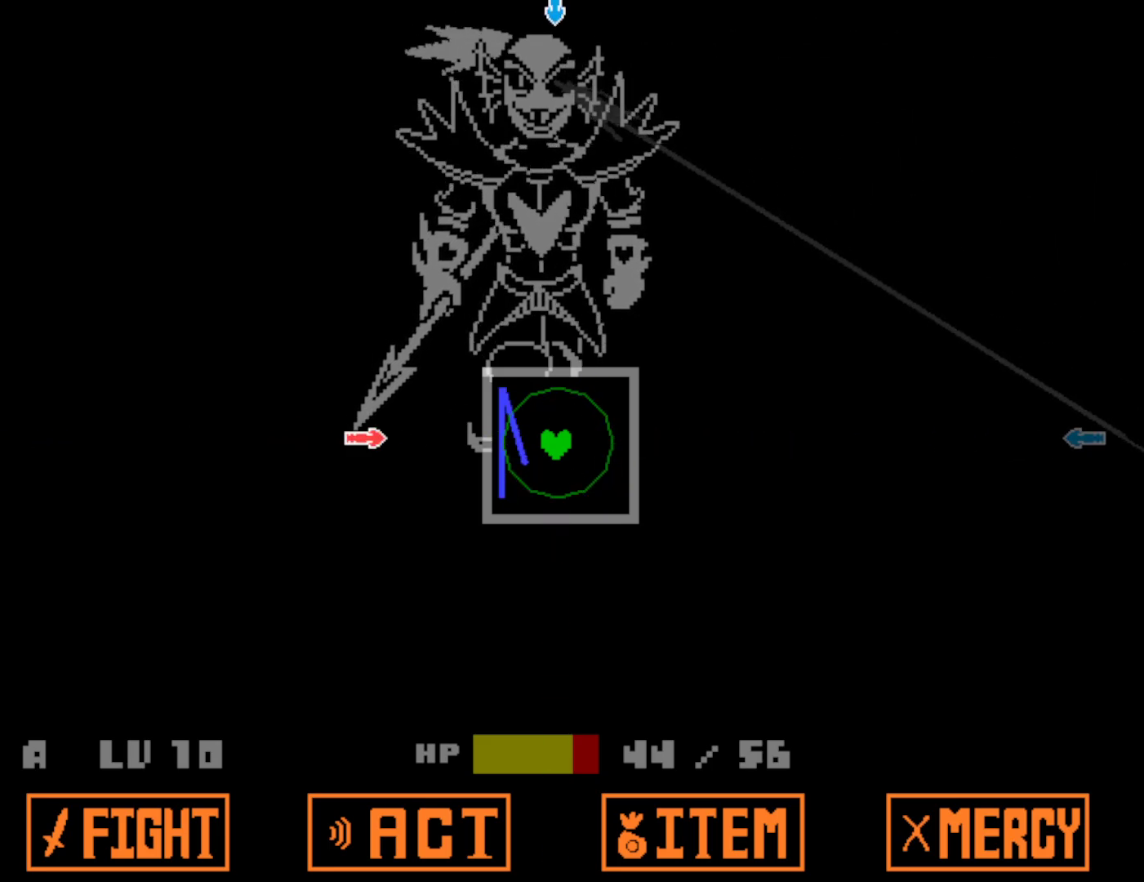
{"keys": [], "events": [[384, "right", "down"], [500, "right", "up"]]}